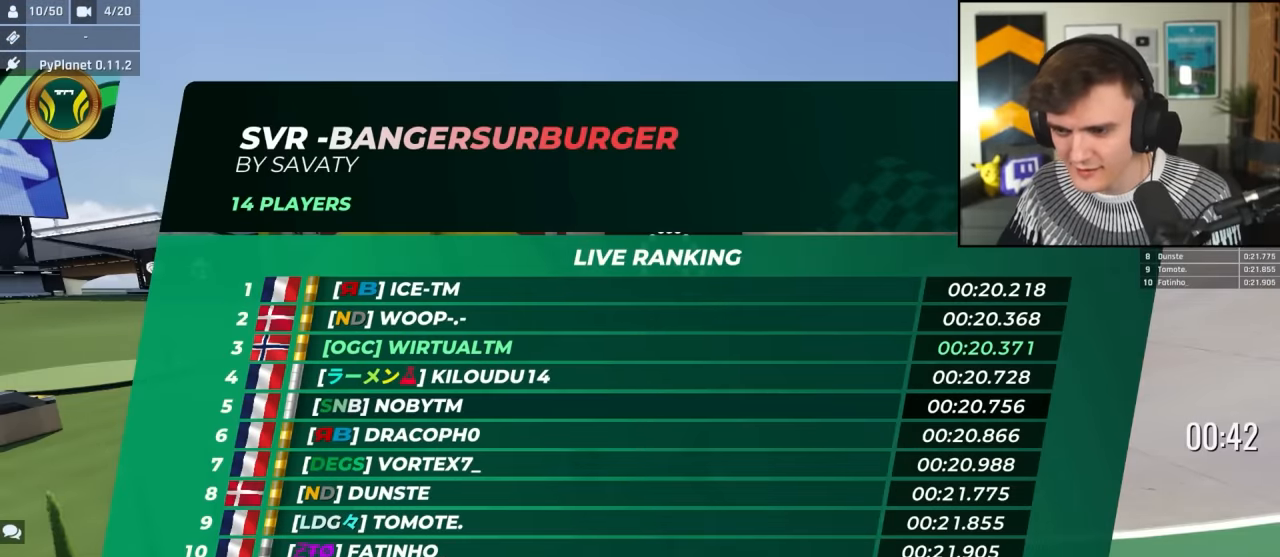
Gameplay with keyboard; each line is a JSON object with the keys held at the frame after it. "events" lists presses ("down") and releases ("up") of "brake", "down", "left", "right" and "up" between this image and that frame as [ms after this image, input, new state], when the widget could be followed in between. No other keys are recorded. Mouse input is not recorded. Key names are as the overlay labels them; some are game actions (e.g. jump) rather than physical keys.
{"keys": ["up"], "events": []}
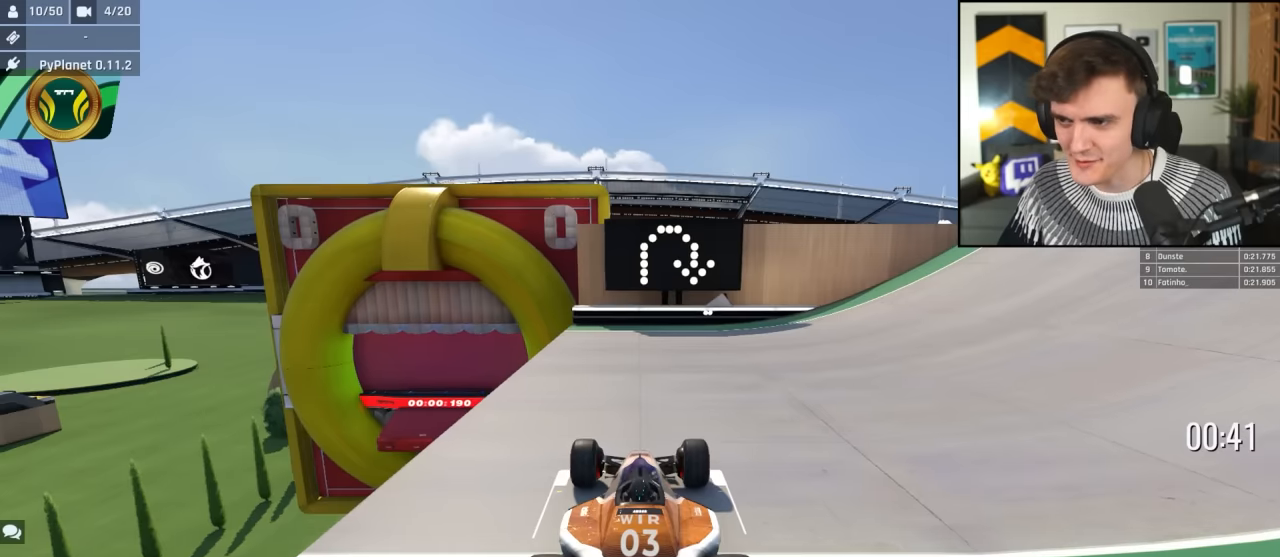
{"keys": ["right", "up"], "events": [[66, "right", "down"]]}
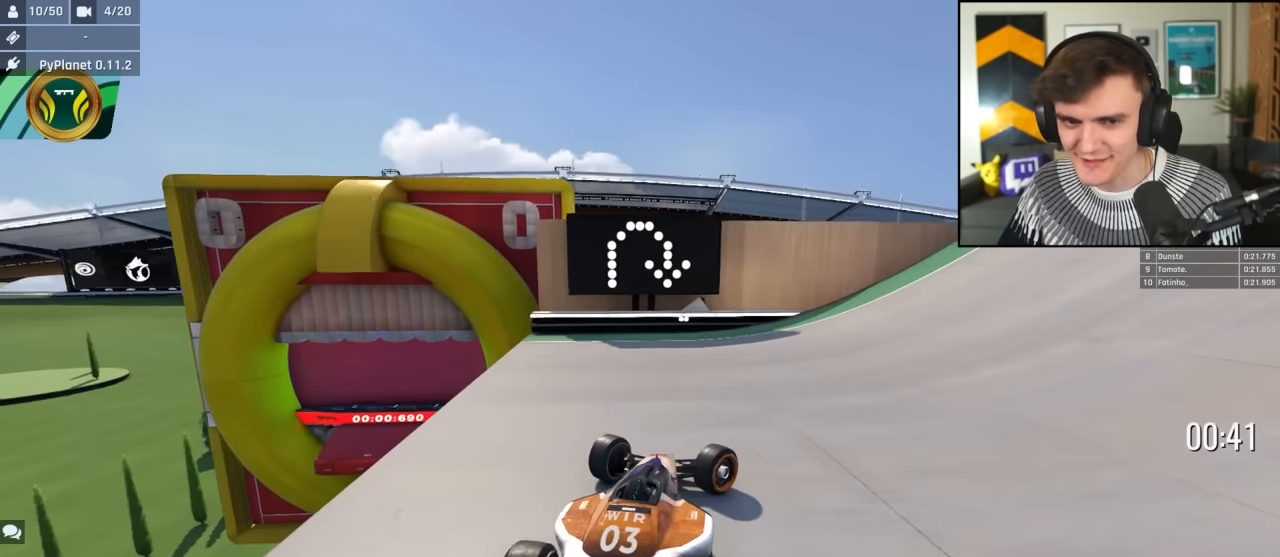
{"keys": ["right", "up"], "events": []}
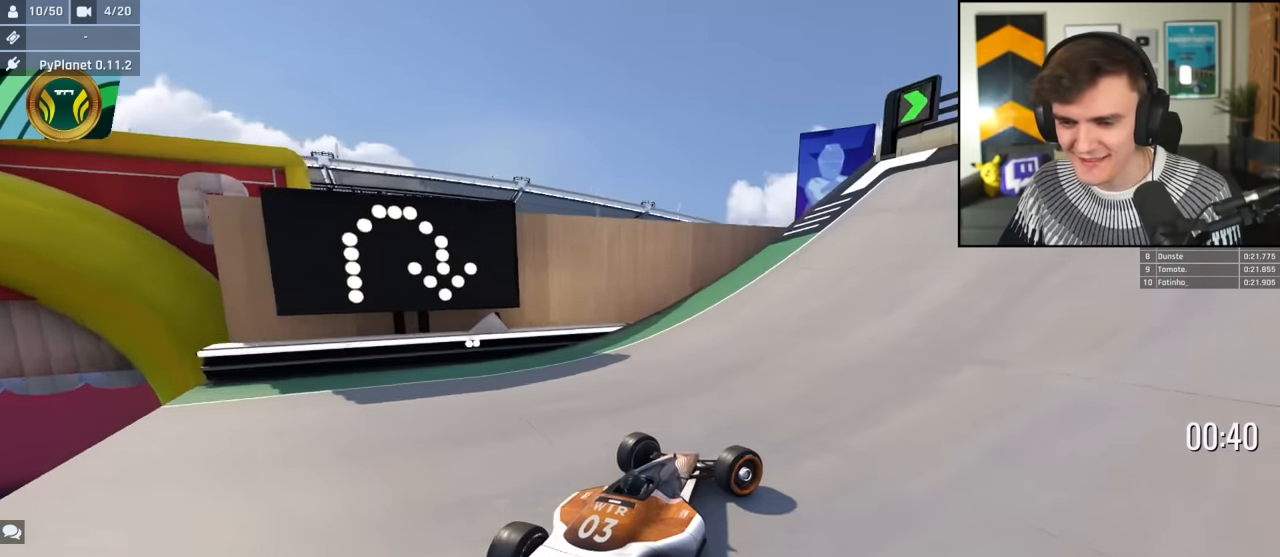
{"keys": ["right", "up"], "events": []}
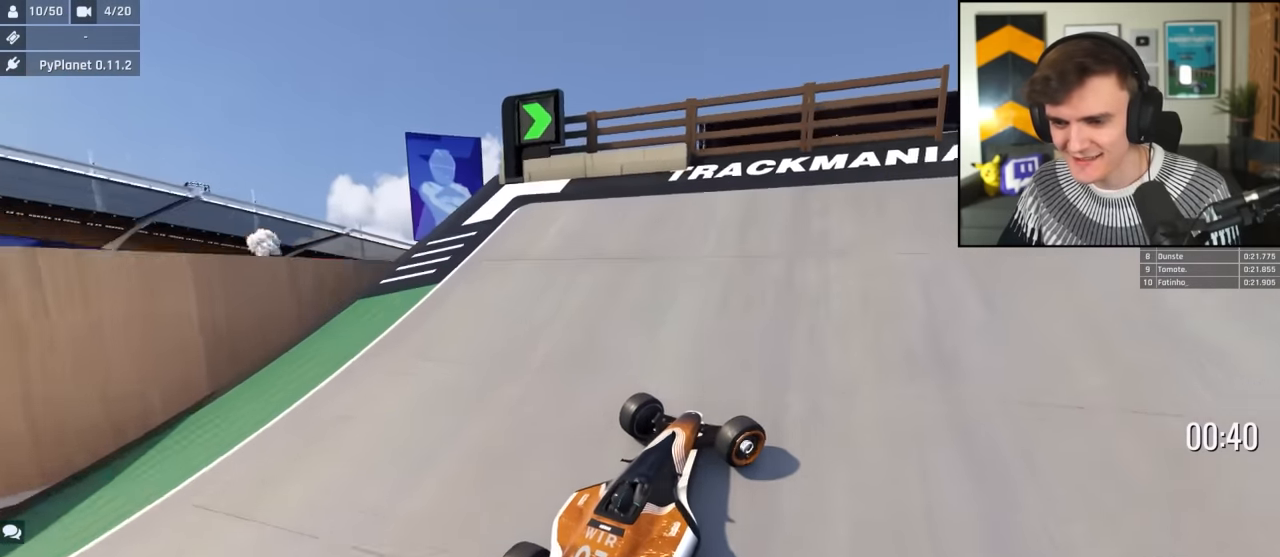
{"keys": ["right", "up"], "events": []}
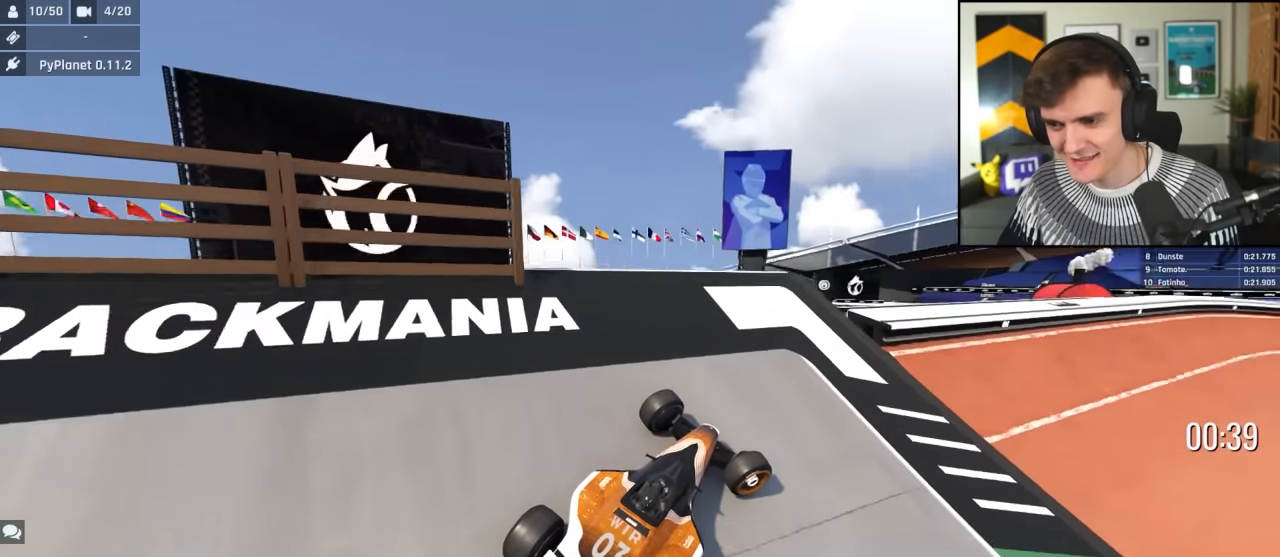
{"keys": ["up"], "events": [[133, "right", "up"], [266, "right", "down"], [366, "right", "up"], [450, "left", "down"], [500, "left", "up"]]}
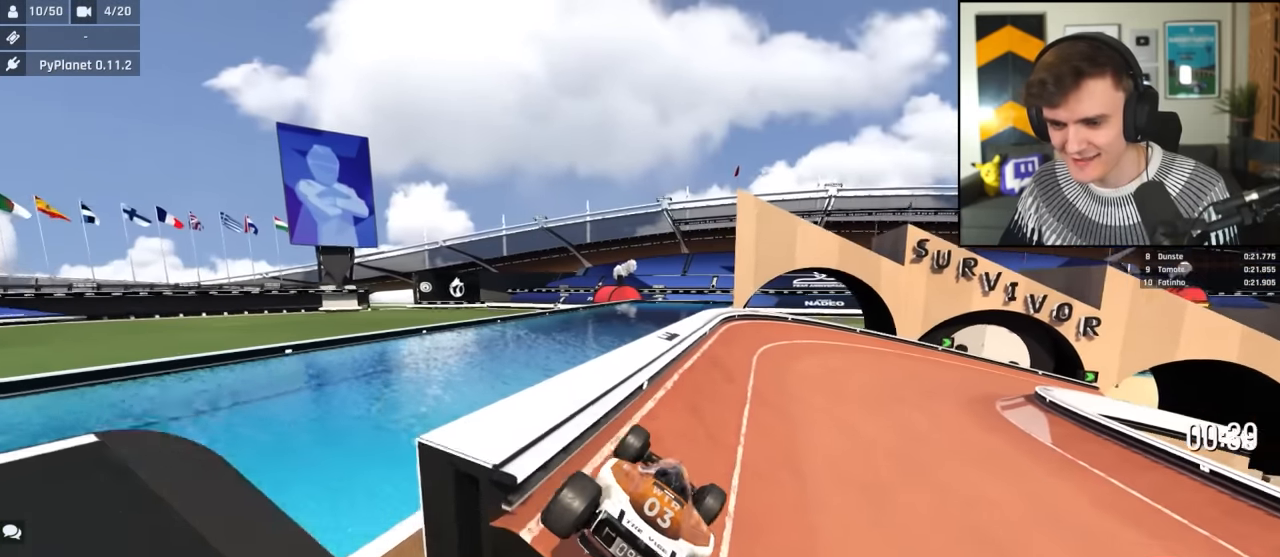
{"keys": ["up"], "events": [[100, "left", "down"], [150, "left", "up"], [383, "left", "down"], [466, "left", "up"]]}
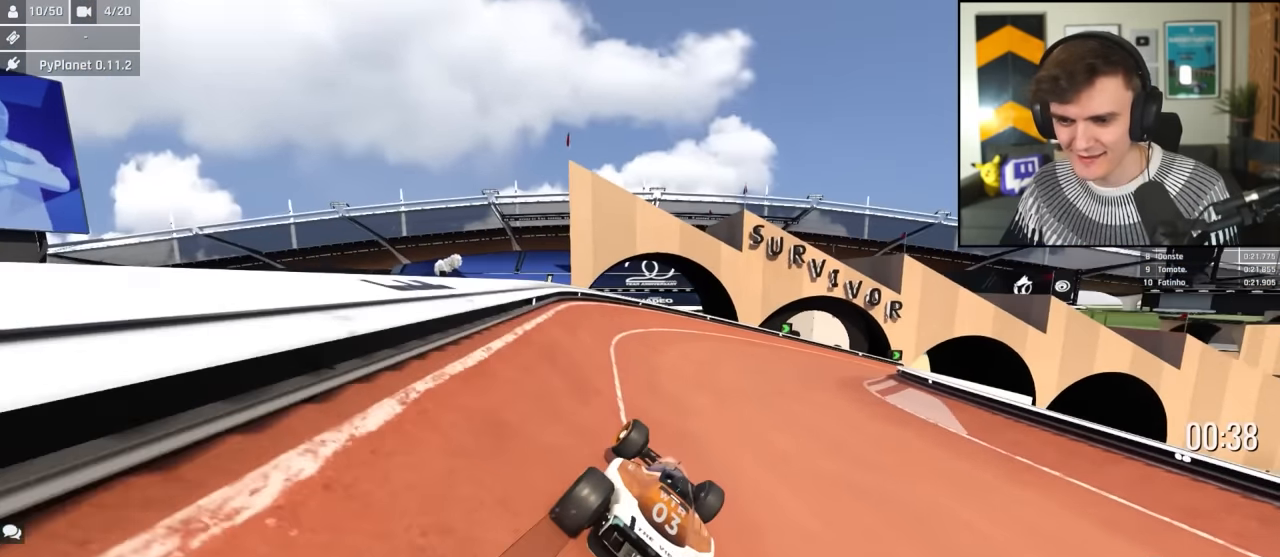
{"keys": ["up"], "events": [[116, "right", "down"], [166, "right", "up"]]}
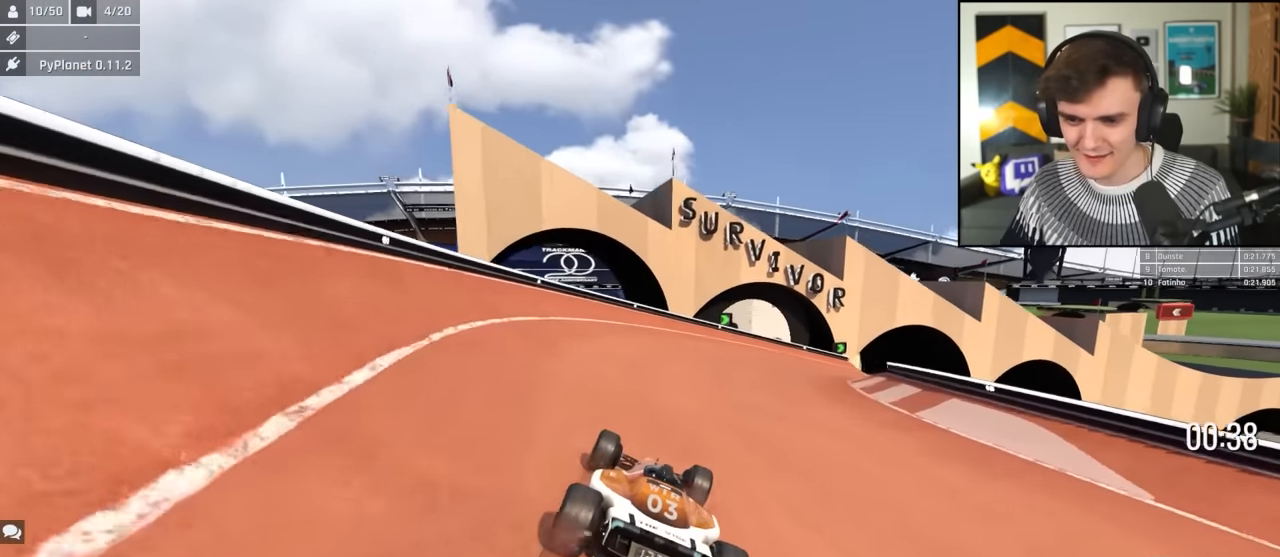
{"keys": ["up"], "events": [[33, "right", "down"], [183, "right", "up"], [266, "right", "down"], [450, "right", "up"]]}
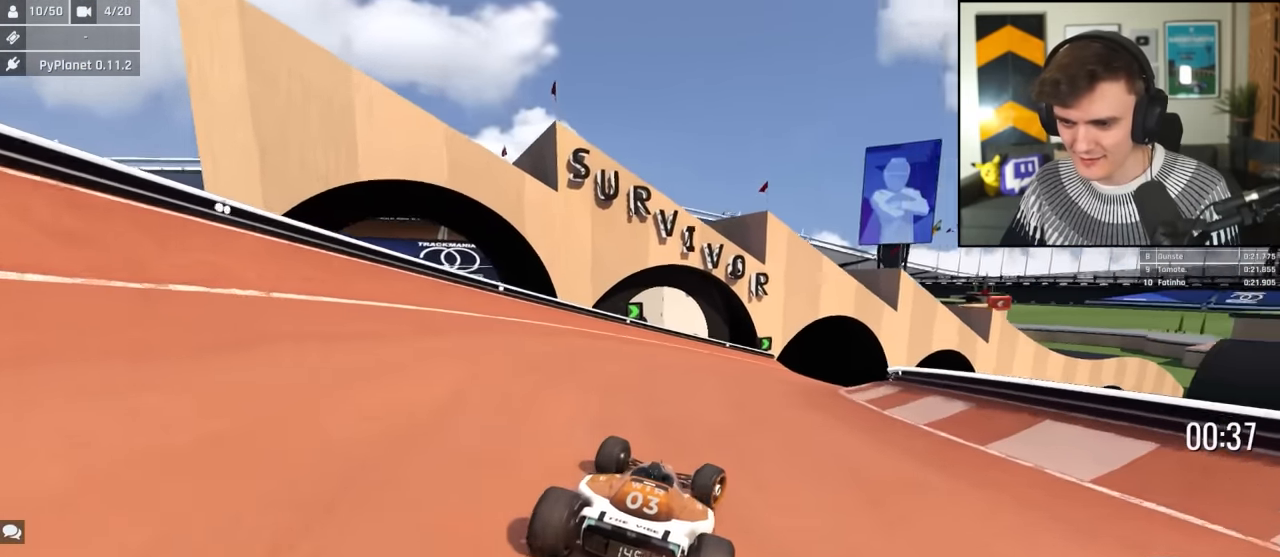
{"keys": ["up"], "events": [[50, "right", "down"], [283, "right", "up"], [333, "left", "down"], [433, "left", "up"]]}
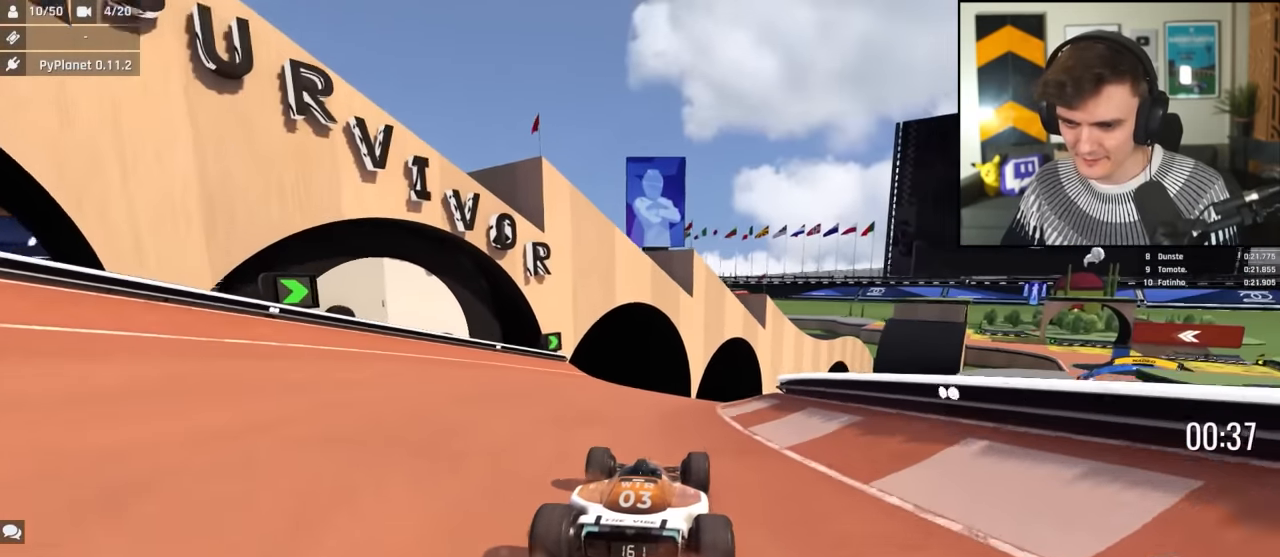
{"keys": ["up"], "events": [[66, "right", "down"], [483, "right", "up"]]}
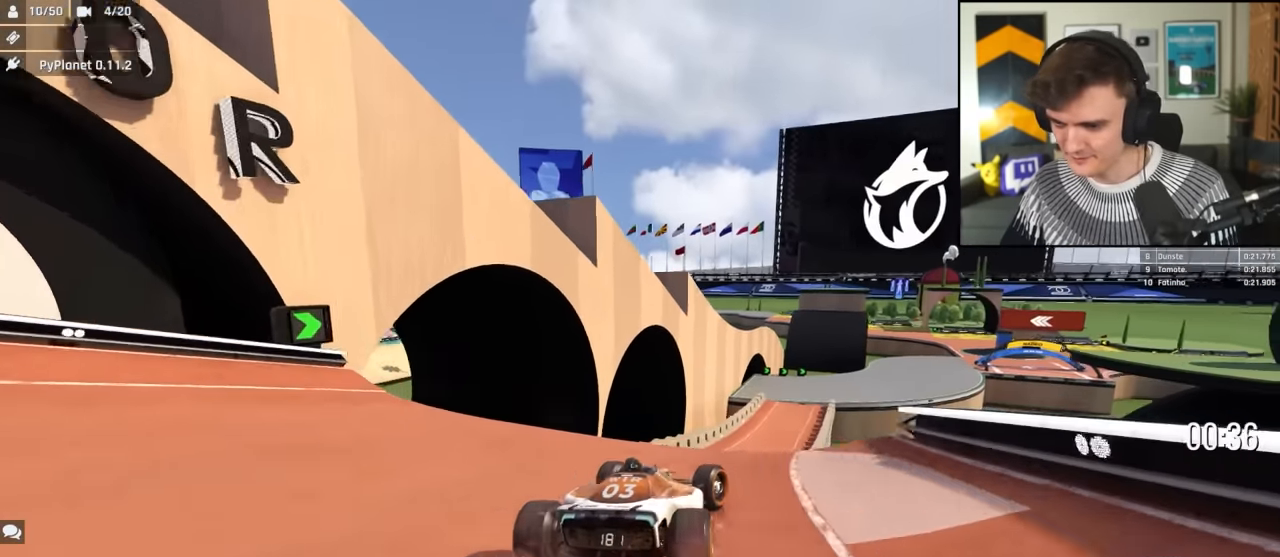
{"keys": ["right", "up"], "events": [[33, "left", "down"], [133, "left", "up"], [316, "right", "down"], [366, "brake", "down"], [450, "brake", "up"]]}
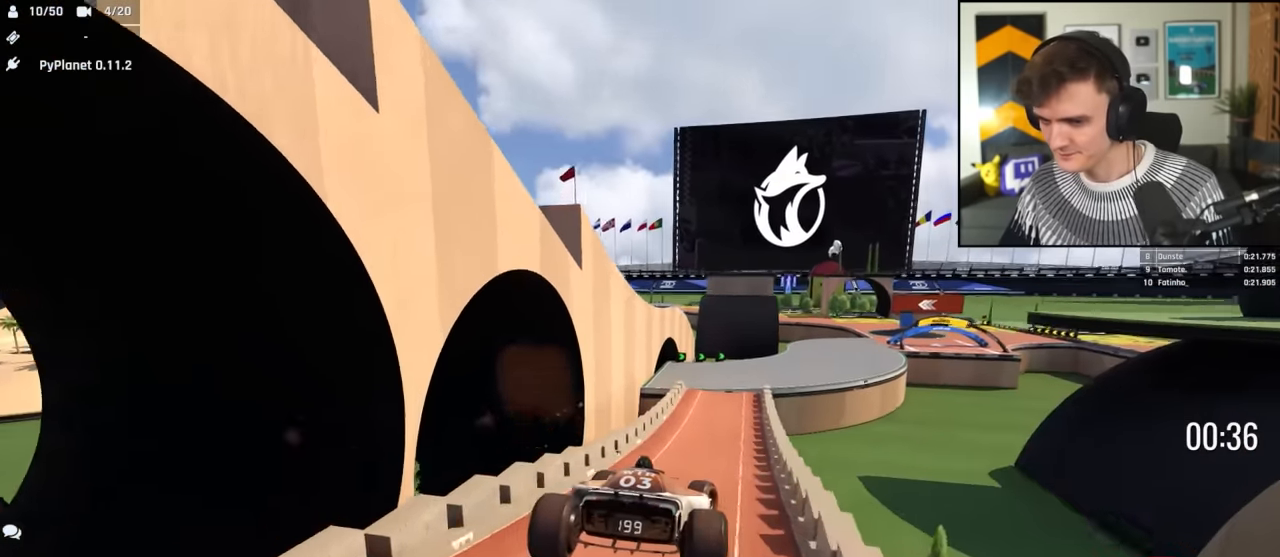
{"keys": ["up"], "events": [[150, "right", "up"]]}
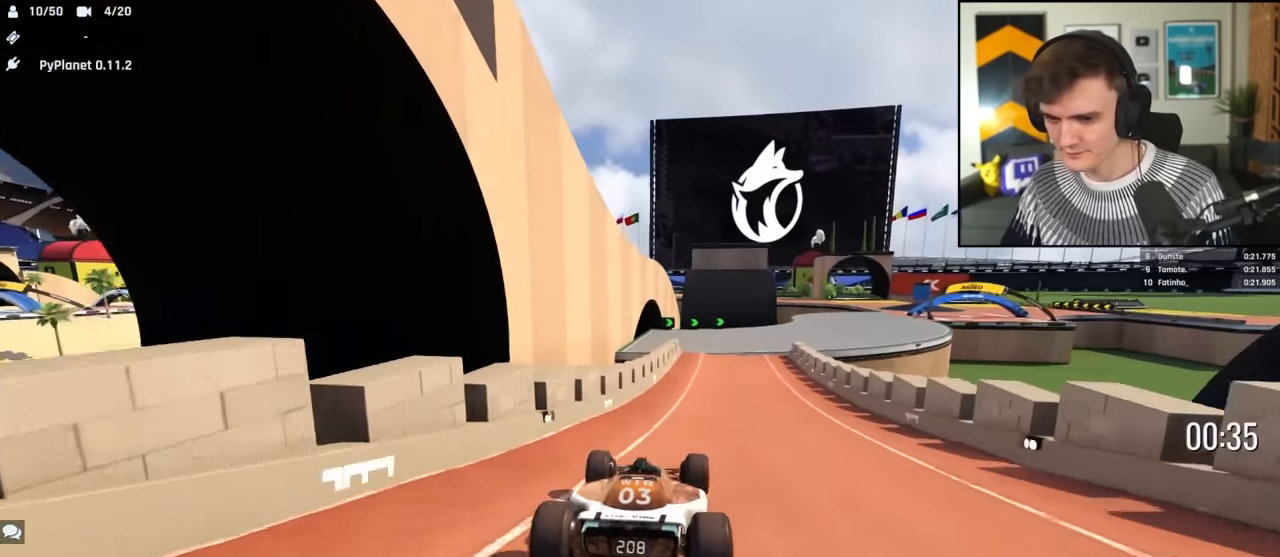
{"keys": ["left", "up"], "events": [[16, "right", "down"], [116, "right", "up"], [200, "right", "down"], [400, "right", "up"], [450, "left", "down"]]}
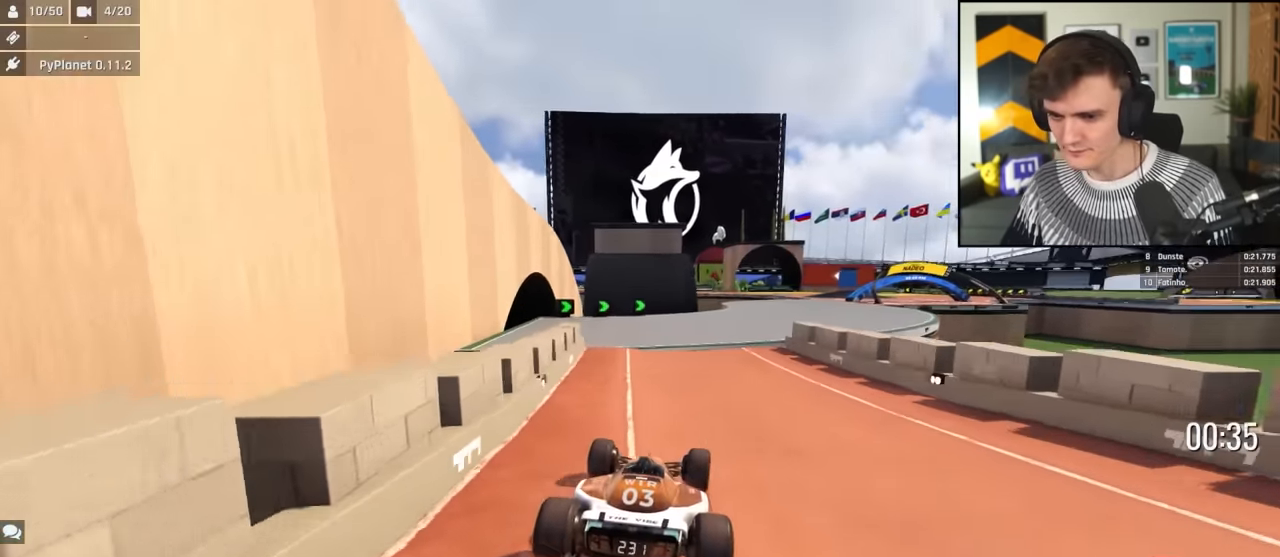
{"keys": ["right", "up"], "events": [[33, "left", "up"], [133, "right", "down"], [216, "right", "up"], [366, "right", "down"]]}
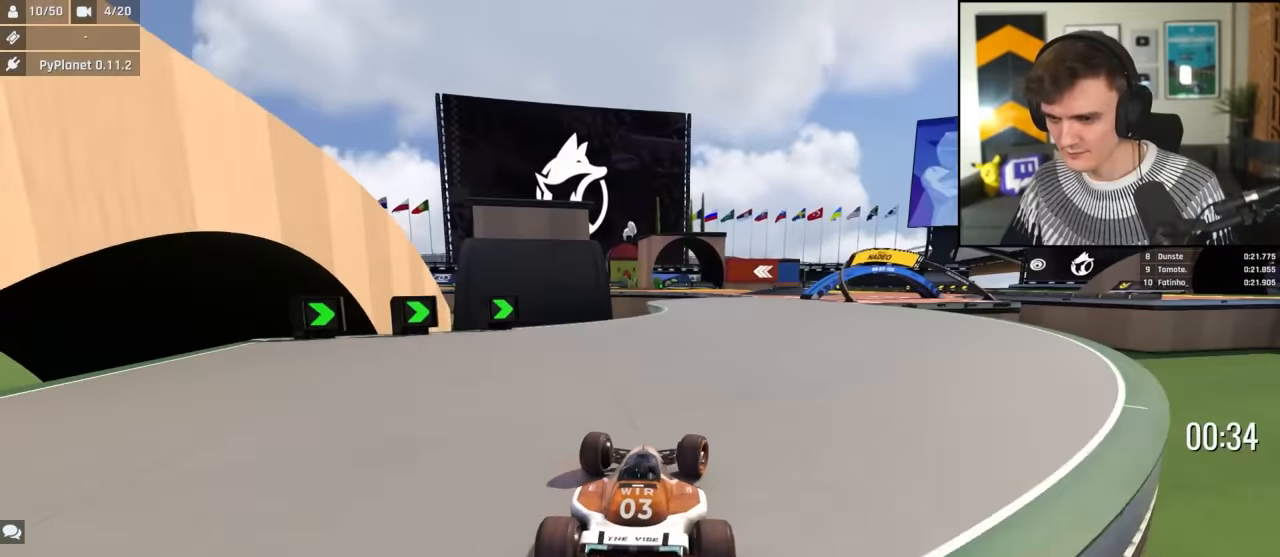
{"keys": ["right", "up"], "events": [[233, "right", "up"], [466, "right", "down"]]}
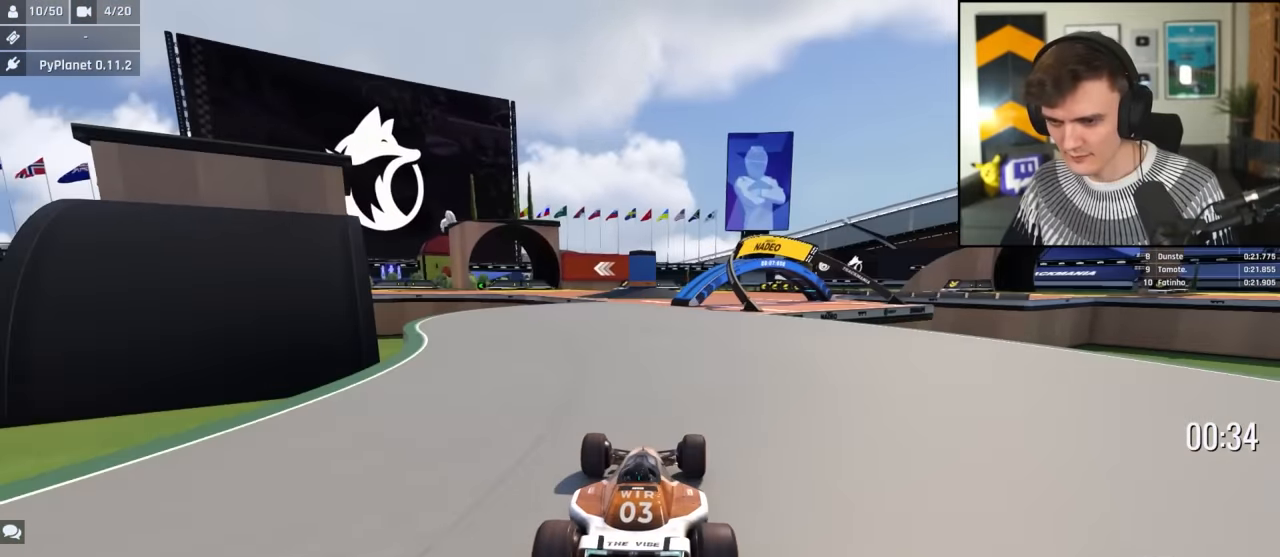
{"keys": ["up"], "events": [[116, "right", "up"], [266, "right", "down"], [450, "right", "up"]]}
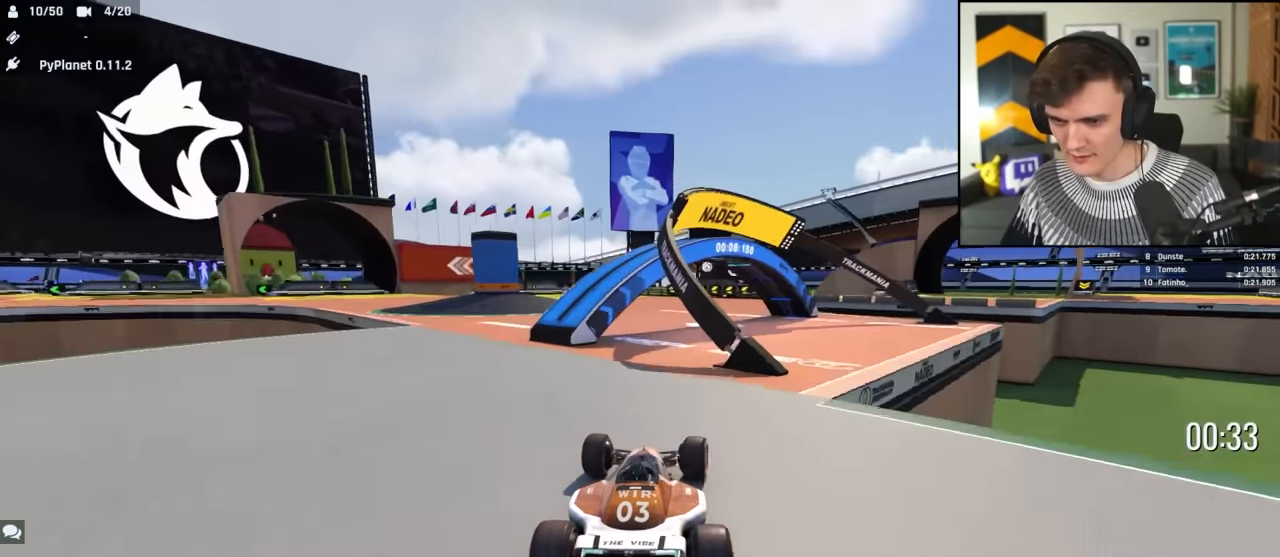
{"keys": ["left", "up"], "events": [[33, "left", "down"], [166, "up", "up"], [466, "up", "down"]]}
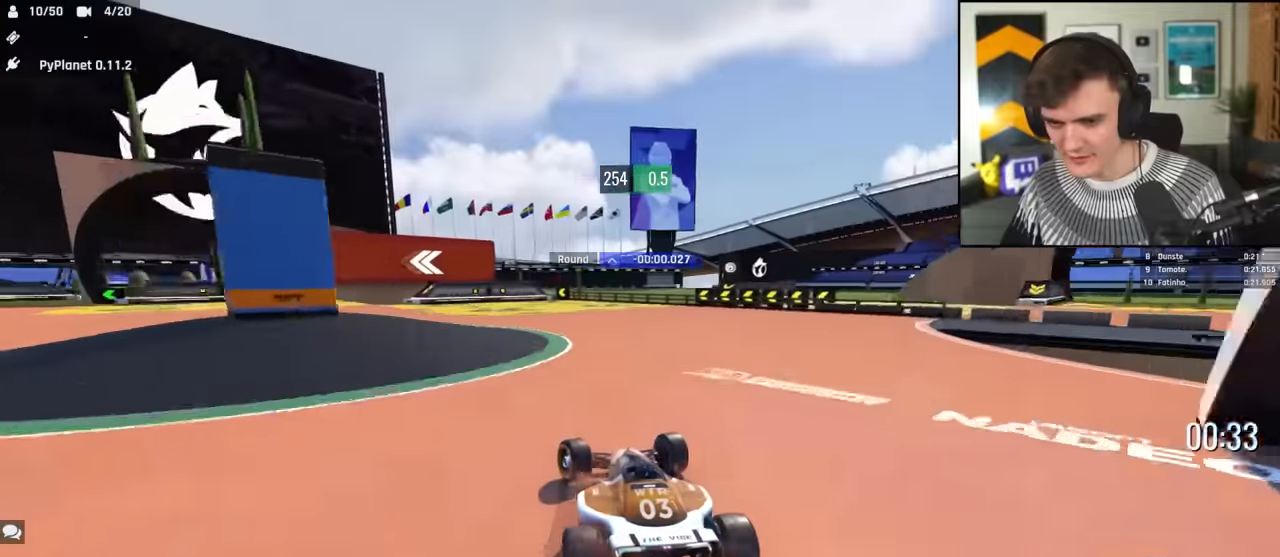
{"keys": ["left", "up"], "events": [[233, "up", "up"], [283, "up", "down"]]}
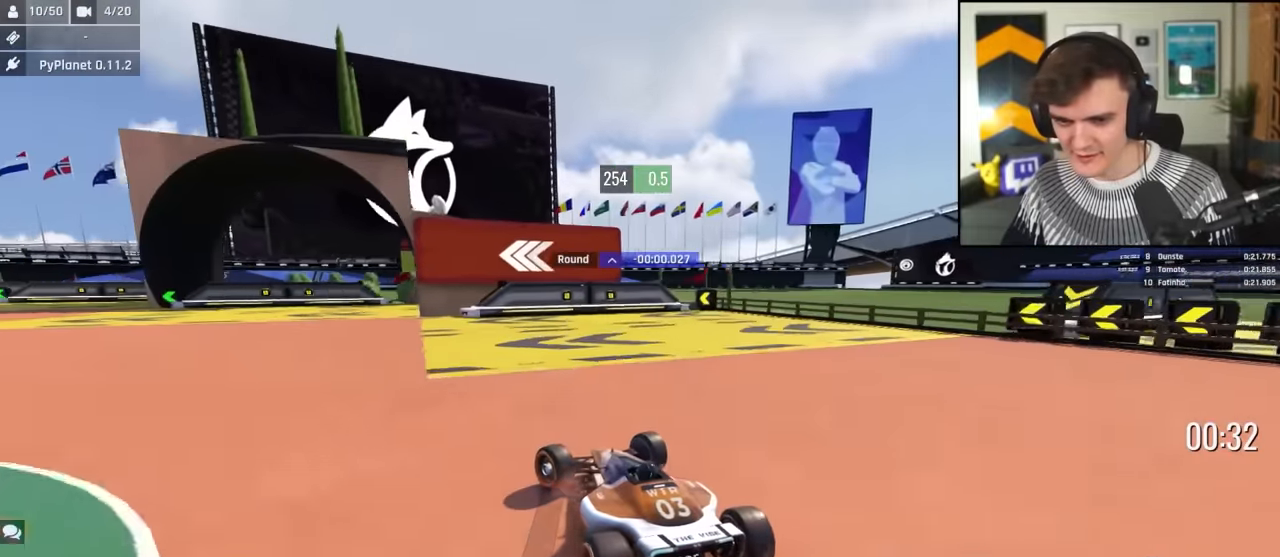
{"keys": ["left", "up"], "events": []}
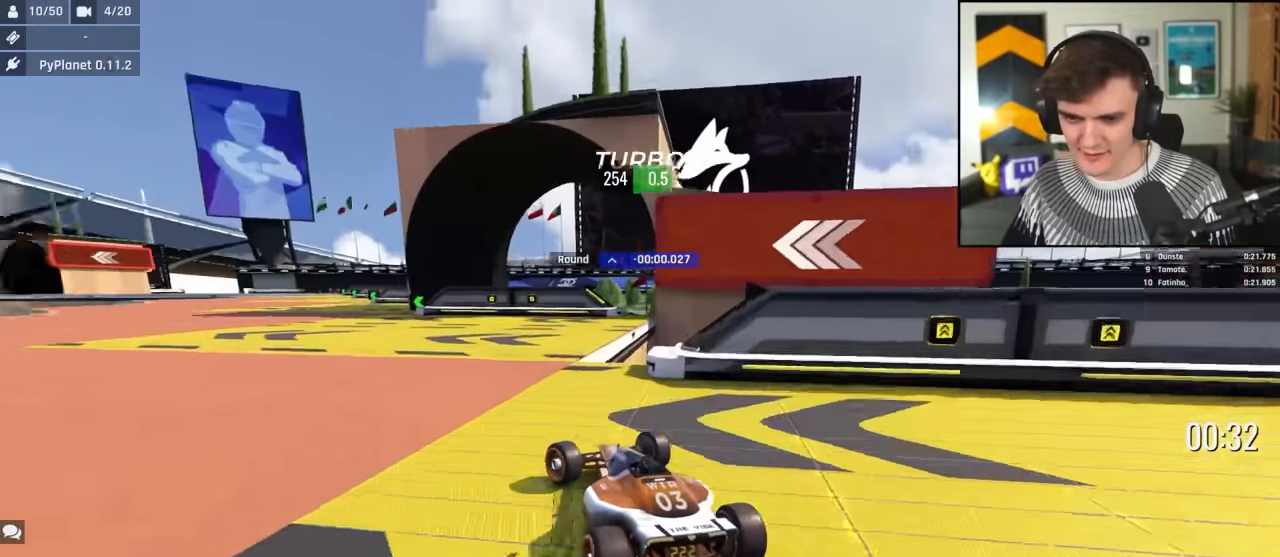
{"keys": ["up"], "events": [[183, "left", "up"], [216, "right", "down"], [316, "right", "up"], [366, "left", "down"], [466, "left", "up"]]}
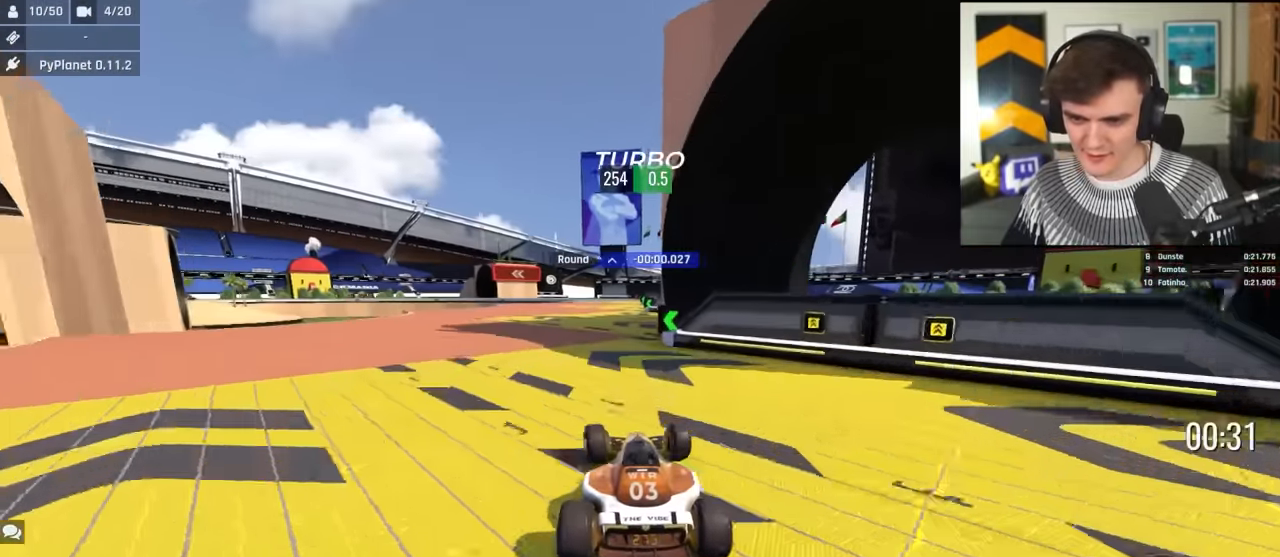
{"keys": ["up"], "events": [[333, "right", "down"], [383, "right", "up"]]}
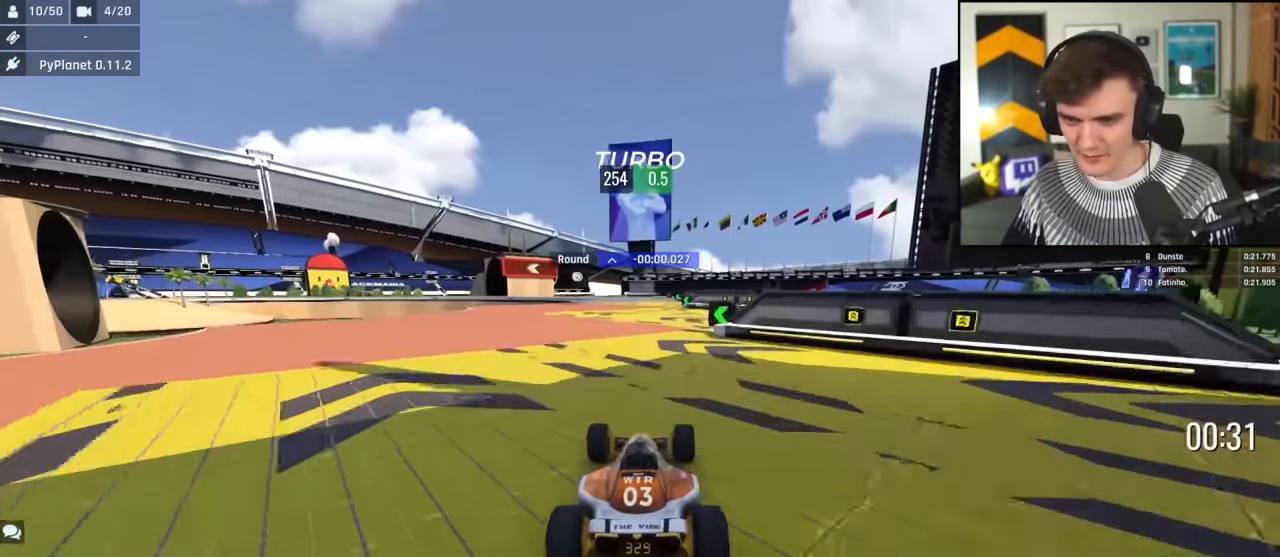
{"keys": ["left", "up"], "events": [[116, "right", "down"], [250, "right", "up"], [300, "left", "down"]]}
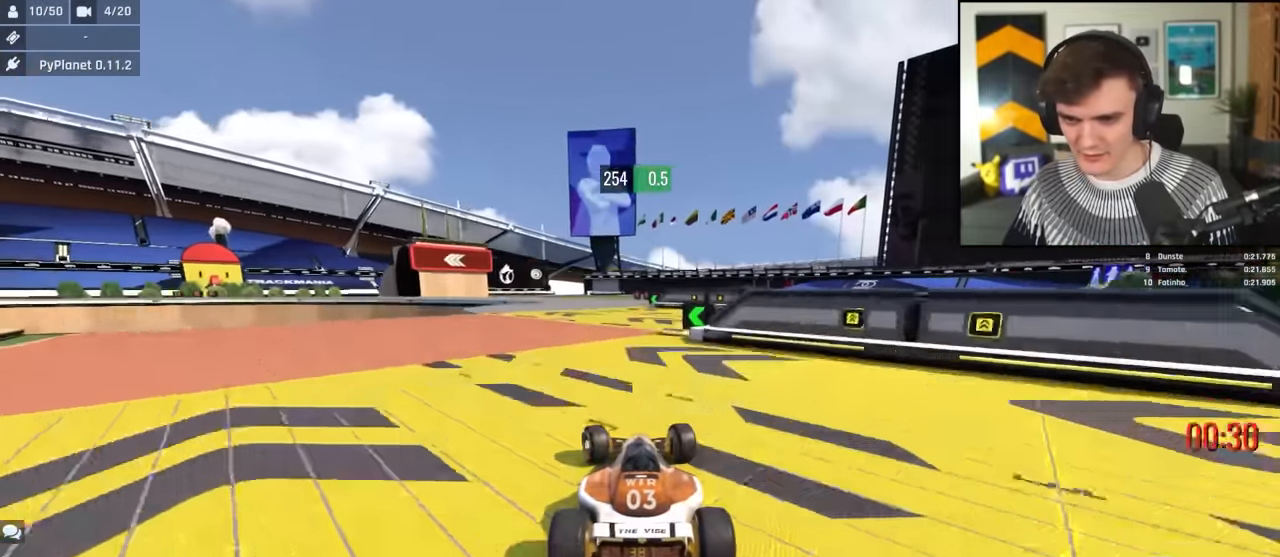
{"keys": ["brake", "left"], "events": [[33, "left", "up"], [83, "brake", "down"], [83, "left", "down"], [216, "up", "up"]]}
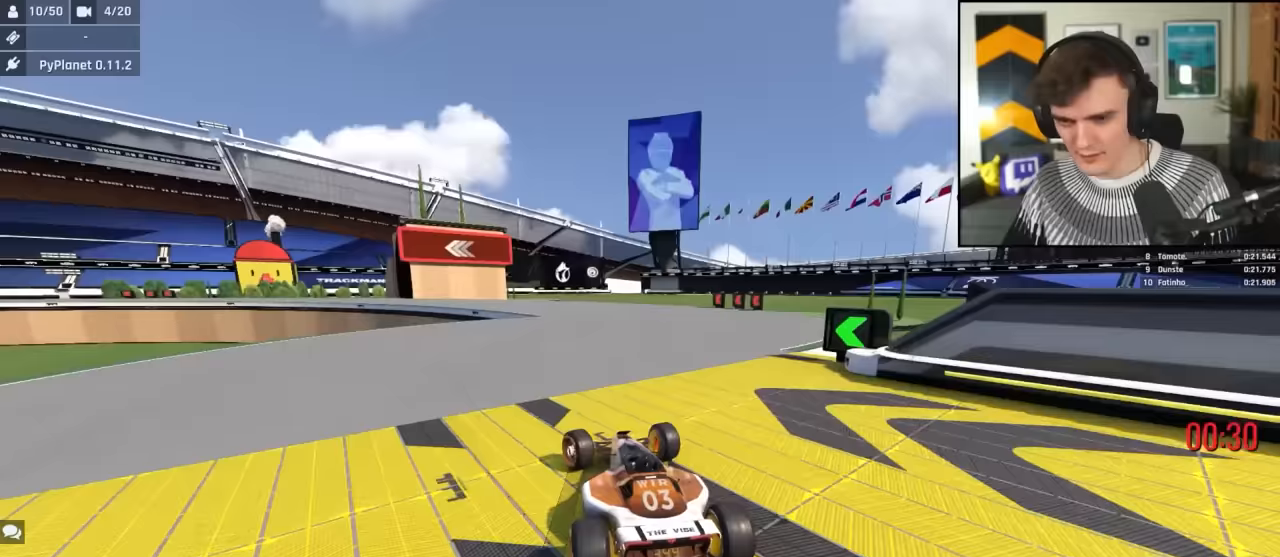
{"keys": ["left", "up"], "events": [[50, "brake", "up"], [383, "up", "down"]]}
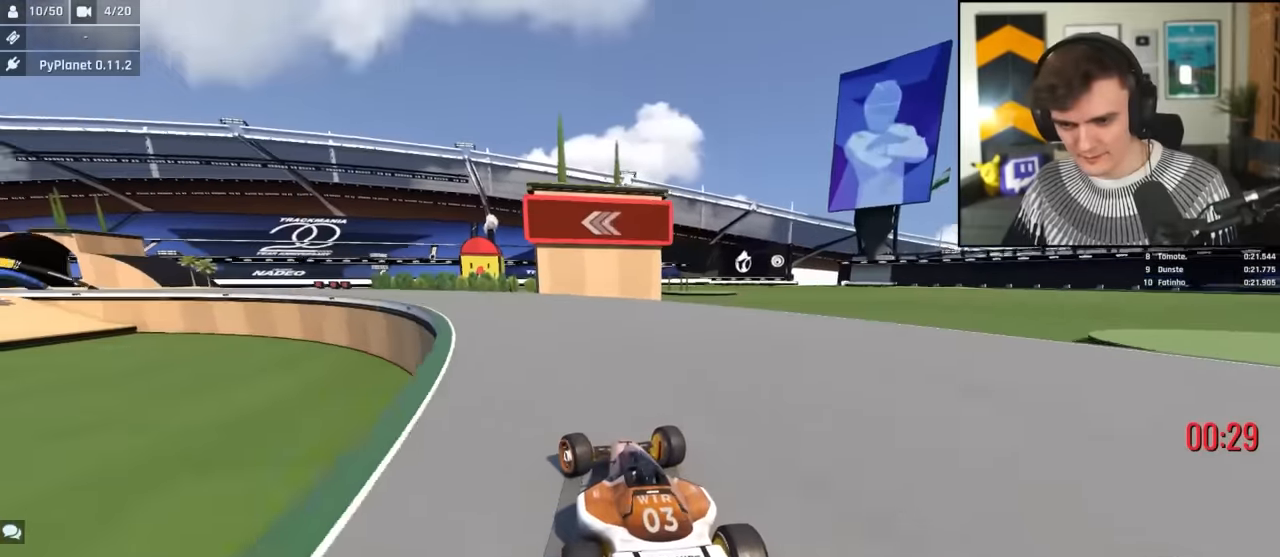
{"keys": ["up"], "events": [[483, "left", "up"]]}
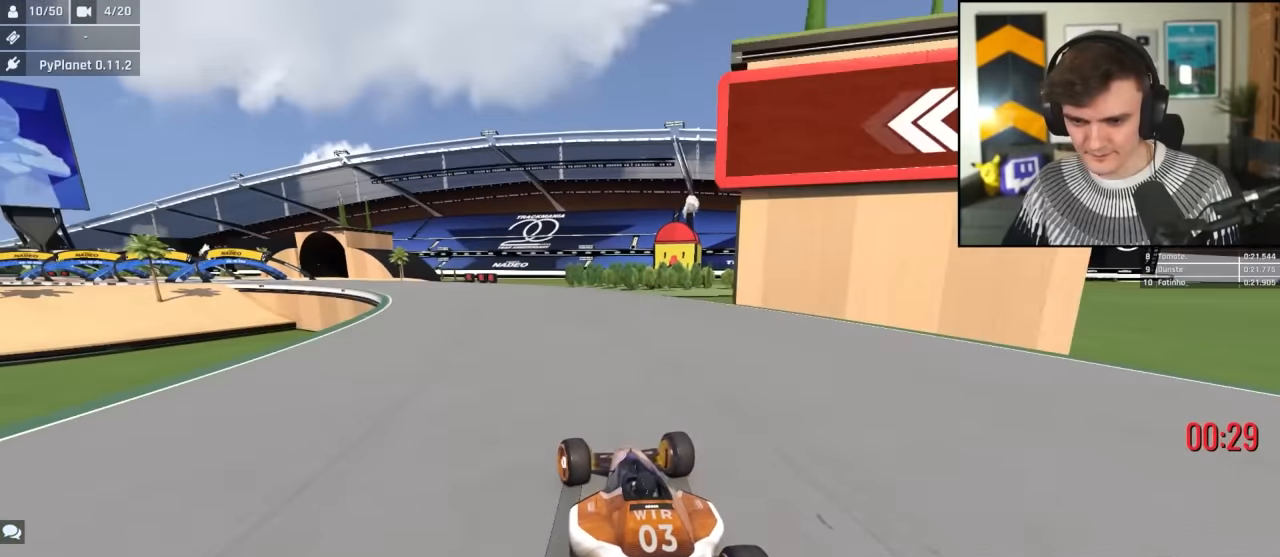
{"keys": ["left", "up"], "events": [[83, "left", "down"], [267, "left", "up"], [367, "left", "down"]]}
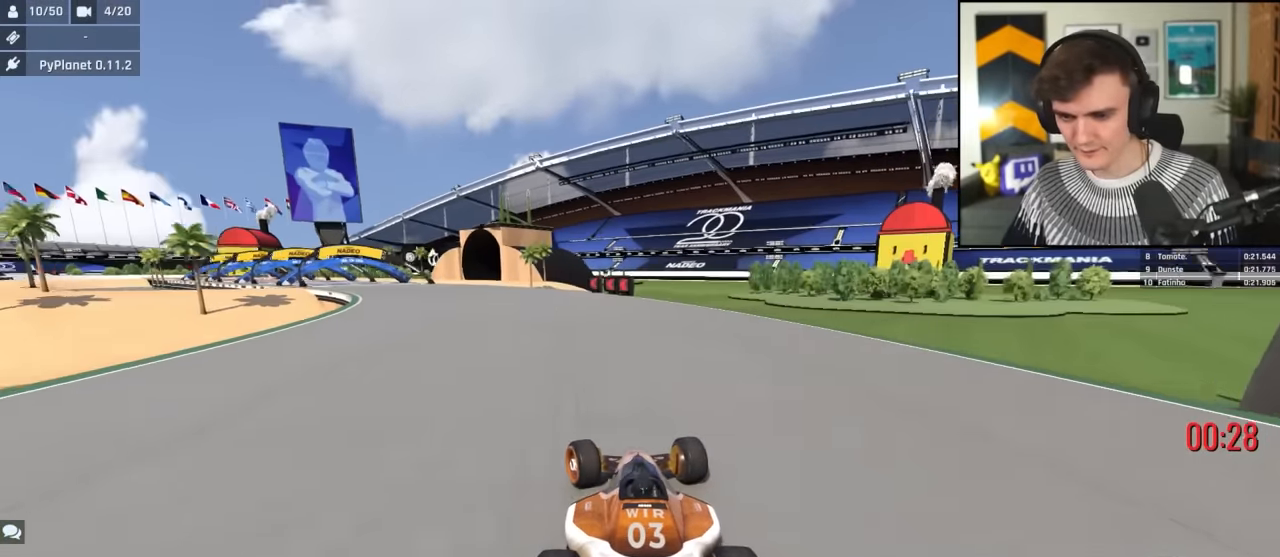
{"keys": ["left", "up"], "events": []}
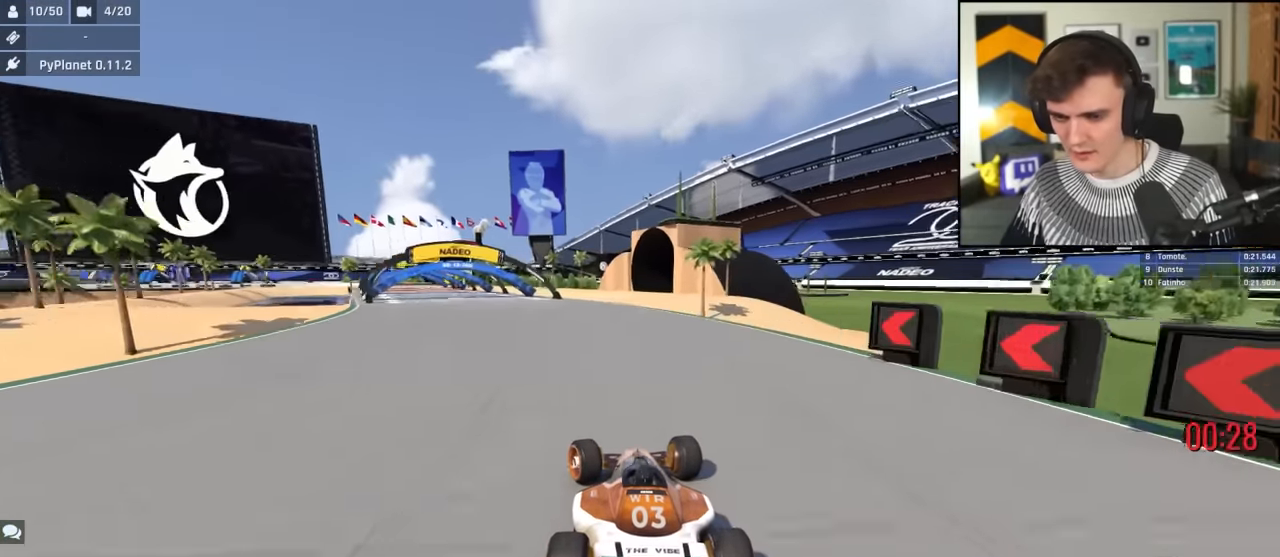
{"keys": ["up"], "events": [[400, "left", "up"]]}
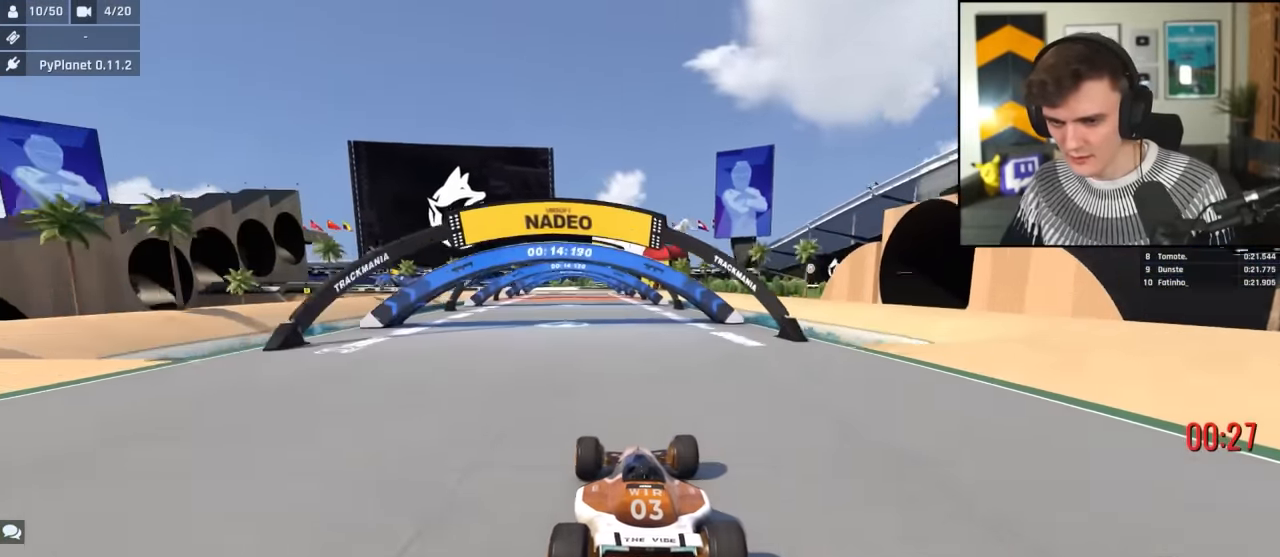
{"keys": ["up"], "events": [[317, "left", "down"], [367, "left", "up"]]}